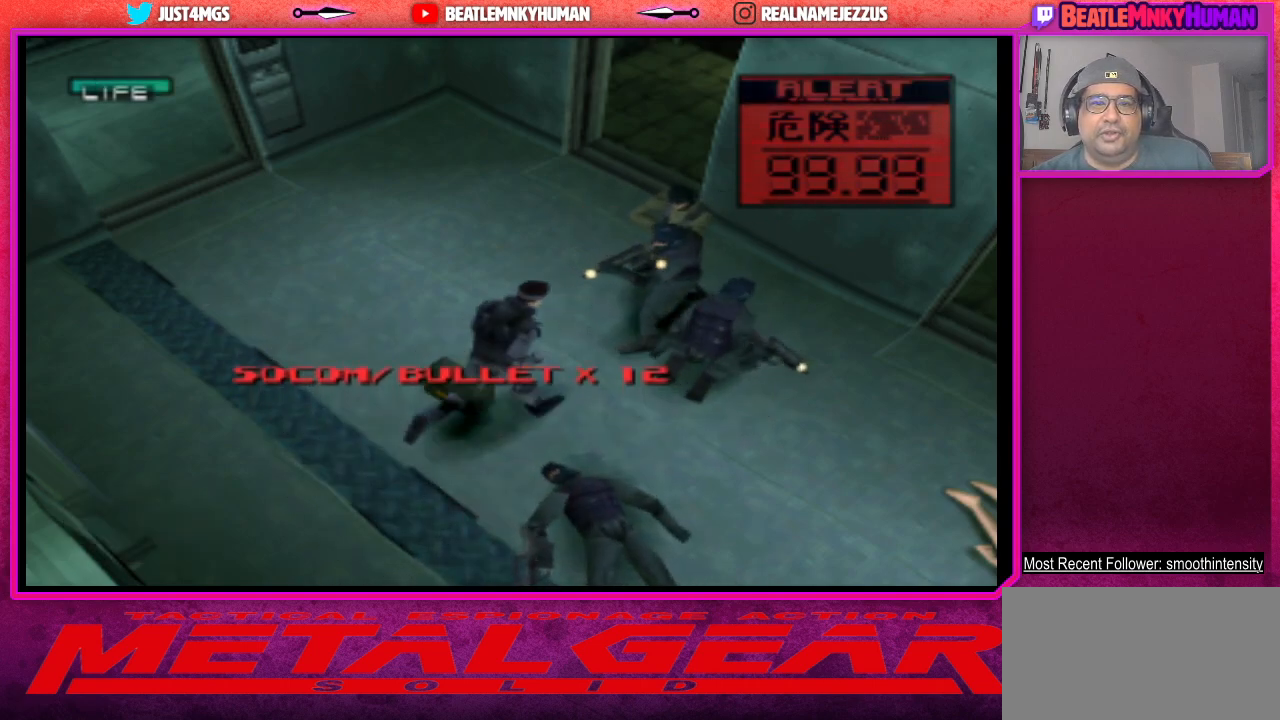
Gameplay with a controller (arcade stick); each line is a JSON object with the inputs held at the frame after it. "events" lists button and stick changes between this image and that frame as [ms after this image, input, new state], when the widget could be followed in between. Not read: L3 R3.
{"buttons": ["CIRCLE"], "left_stick": "center", "events": [[83, "CIRCLE", "up"], [133, "CIRCLE", "down"], [267, "CIRCLE", "up"], [317, "CIRCLE", "down"], [433, "CIRCLE", "up"], [500, "CIRCLE", "down"]]}
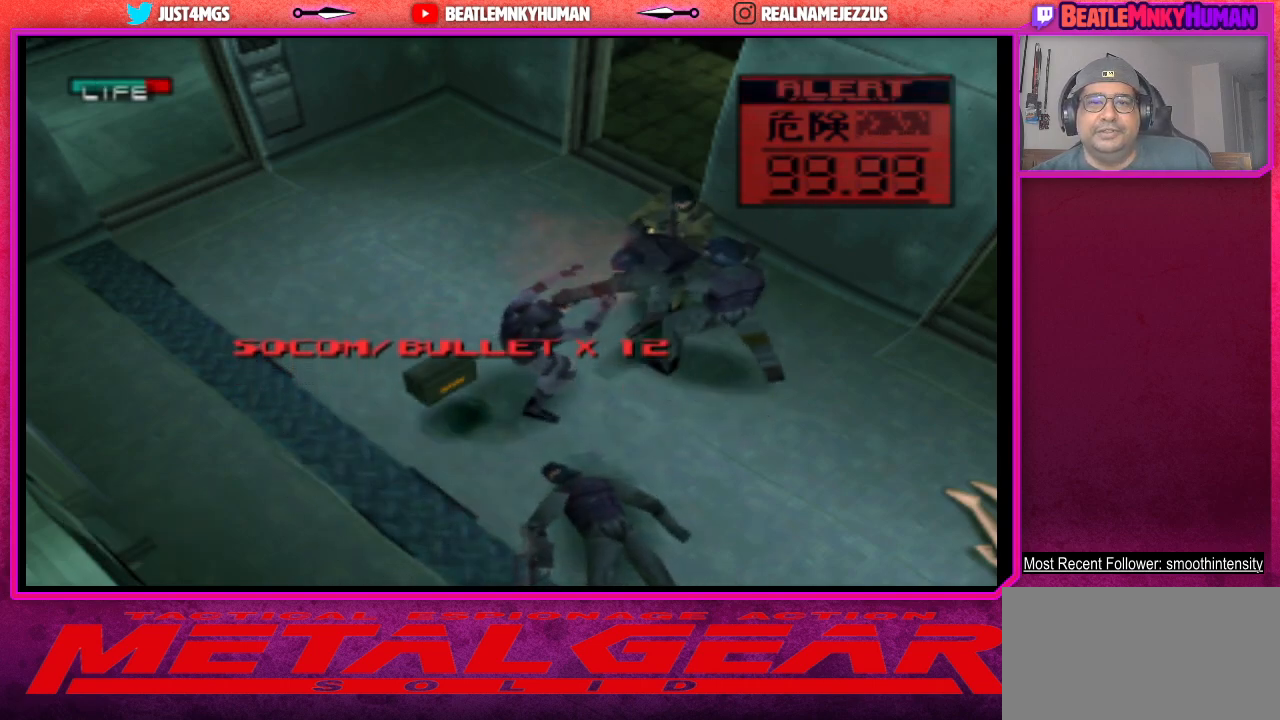
{"buttons": [], "left_stick": "center", "events": [[117, "CIRCLE", "up"], [183, "CIRCLE", "down"], [317, "CIRCLE", "up"]]}
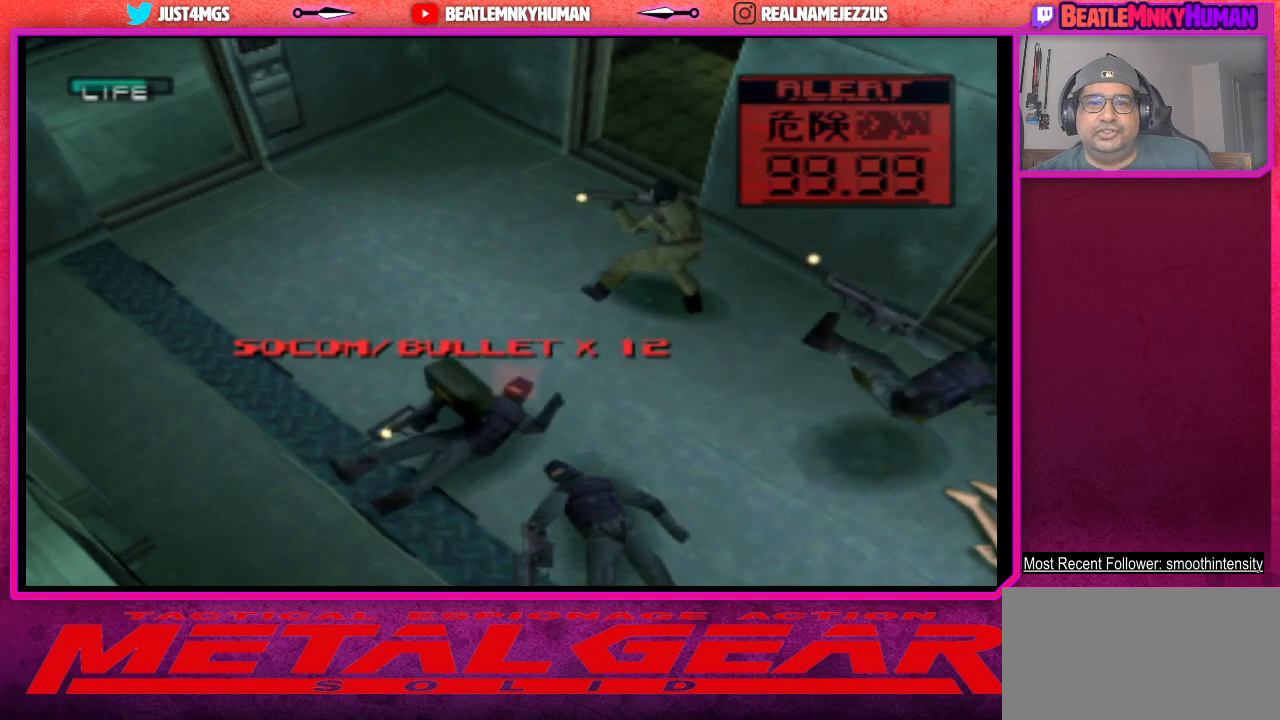
{"buttons": [], "left_stick": "center", "events": []}
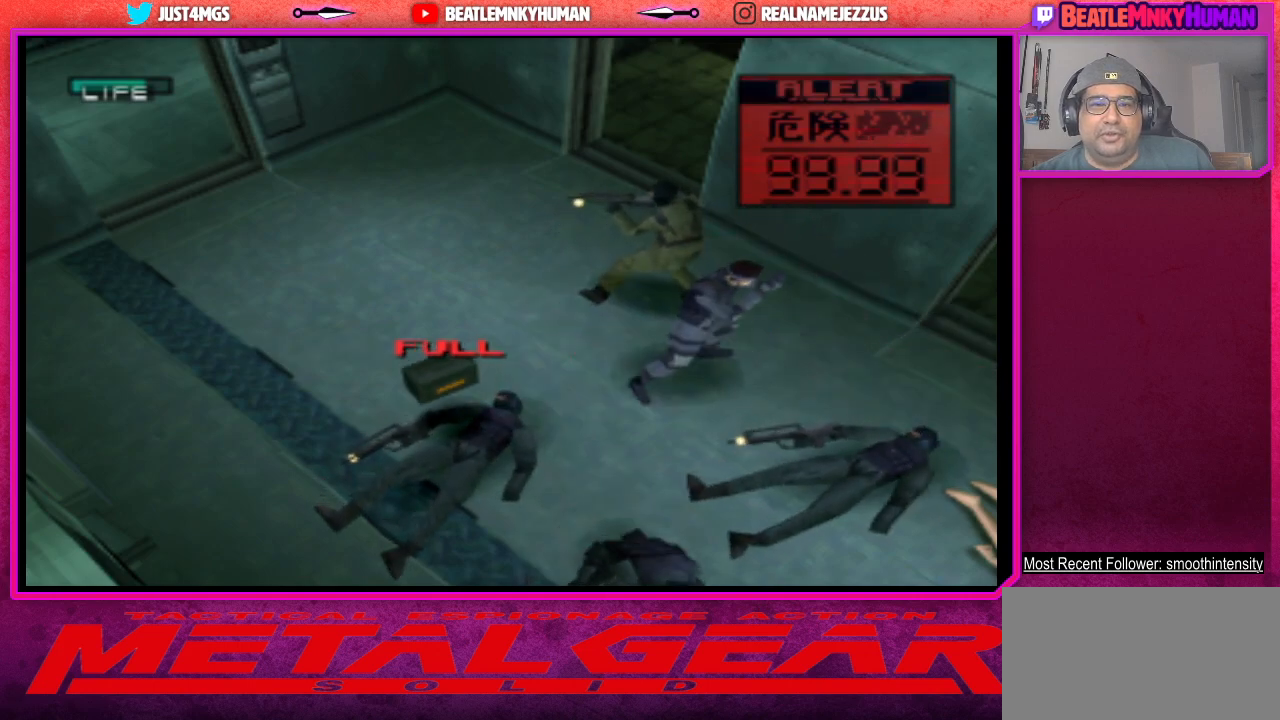
{"buttons": ["CIRCLE"], "left_stick": "center", "events": [[267, "CIRCLE", "down"], [383, "CIRCLE", "up"], [433, "CIRCLE", "down"]]}
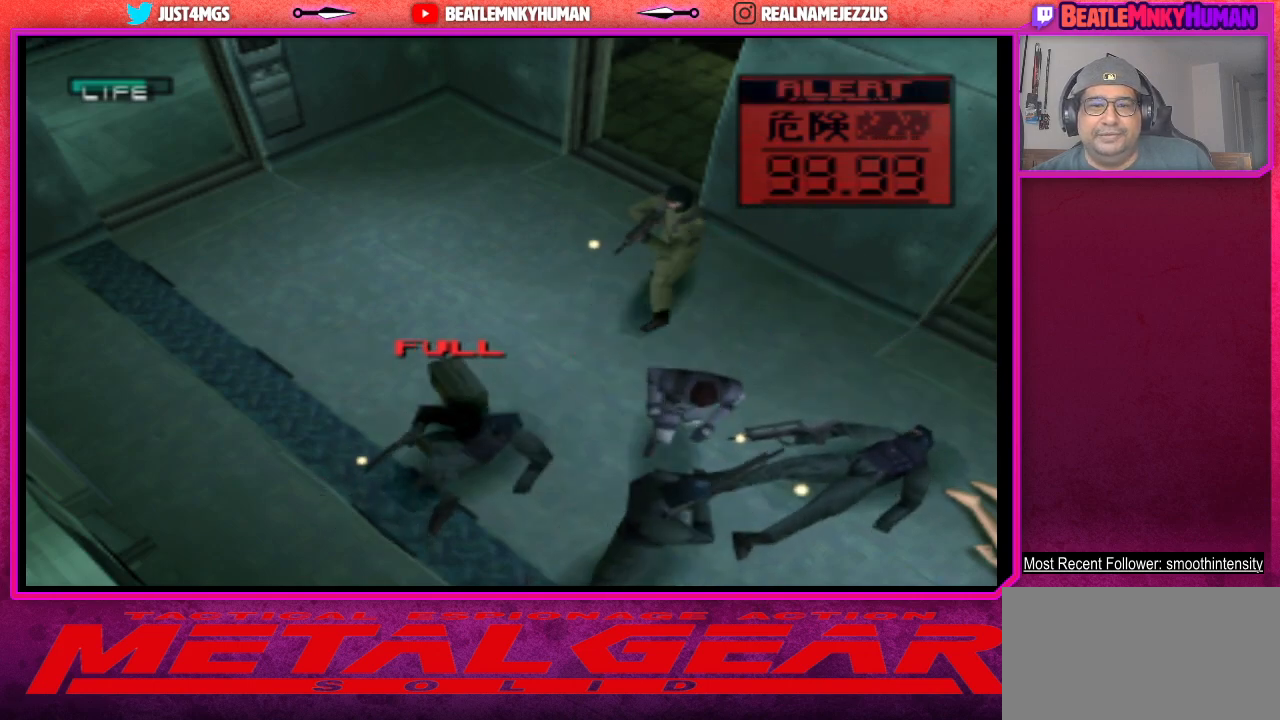
{"buttons": [], "left_stick": "center", "events": [[83, "CIRCLE", "up"], [133, "CIRCLE", "down"], [267, "CIRCLE", "up"], [317, "CIRCLE", "down"], [467, "CIRCLE", "up"]]}
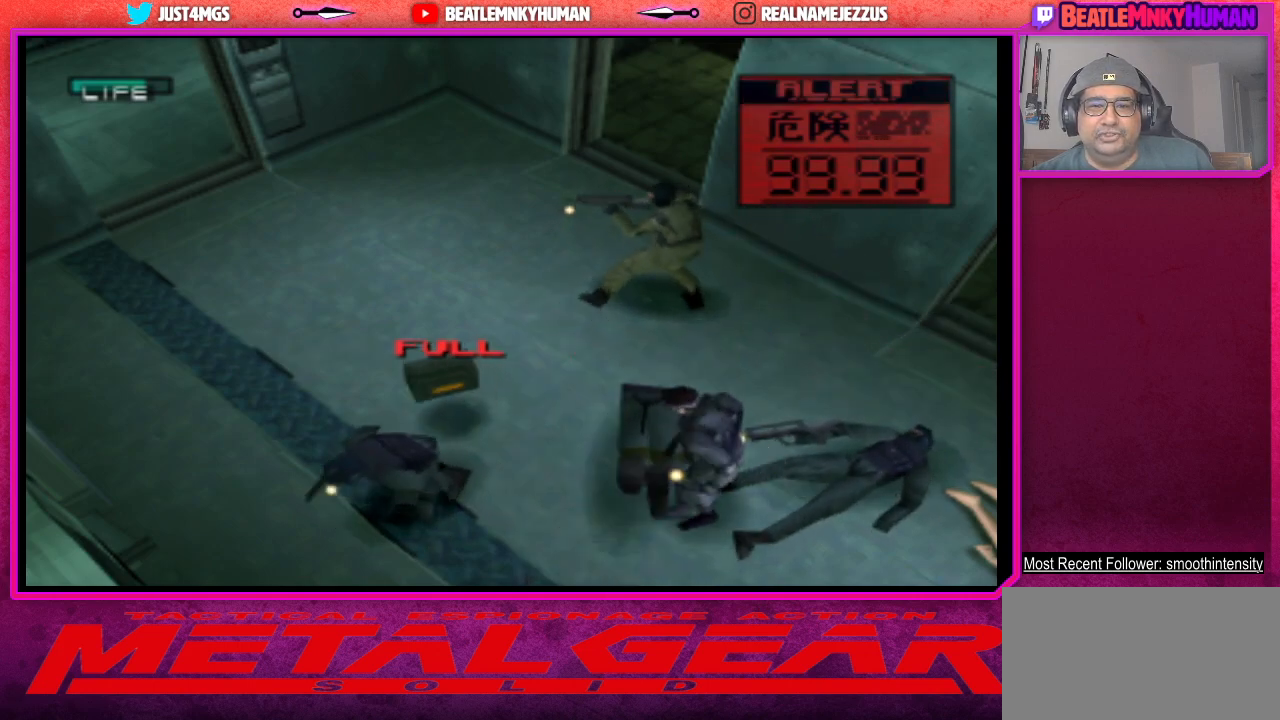
{"buttons": ["CIRCLE"], "left_stick": "center", "events": [[450, "CIRCLE", "down"]]}
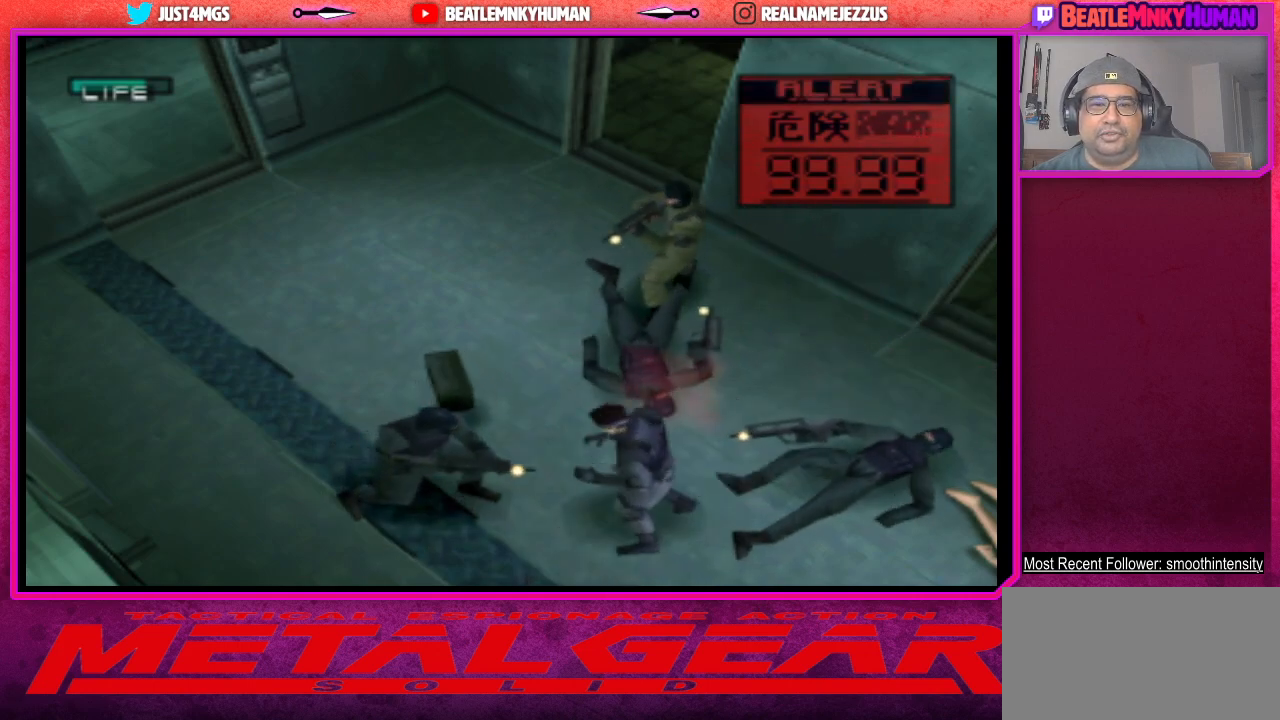
{"buttons": [], "left_stick": "center", "events": [[67, "CIRCLE", "up"], [150, "CIRCLE", "down"], [267, "CIRCLE", "up"], [317, "CIRCLE", "down"], [450, "CIRCLE", "up"]]}
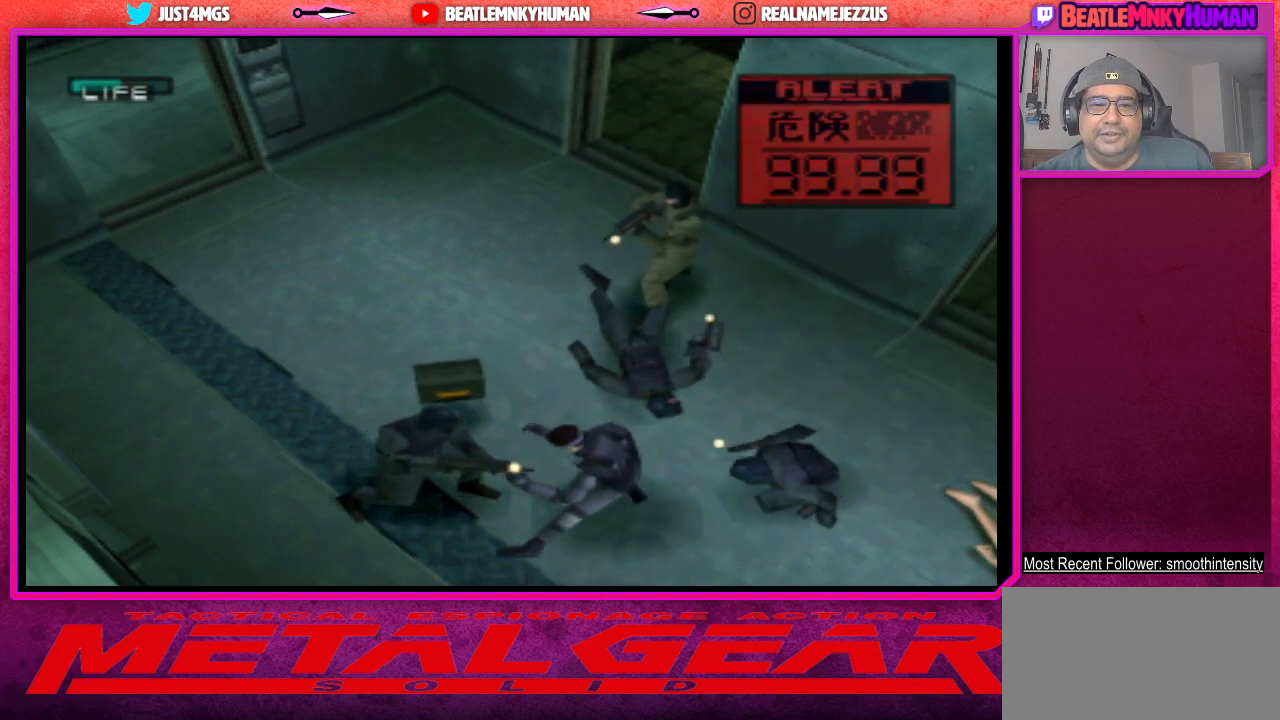
{"buttons": ["CIRCLE"], "left_stick": "center", "events": [[17, "CIRCLE", "down"], [133, "CIRCLE", "up"], [183, "CIRCLE", "down"], [317, "CIRCLE", "up"], [383, "CIRCLE", "down"]]}
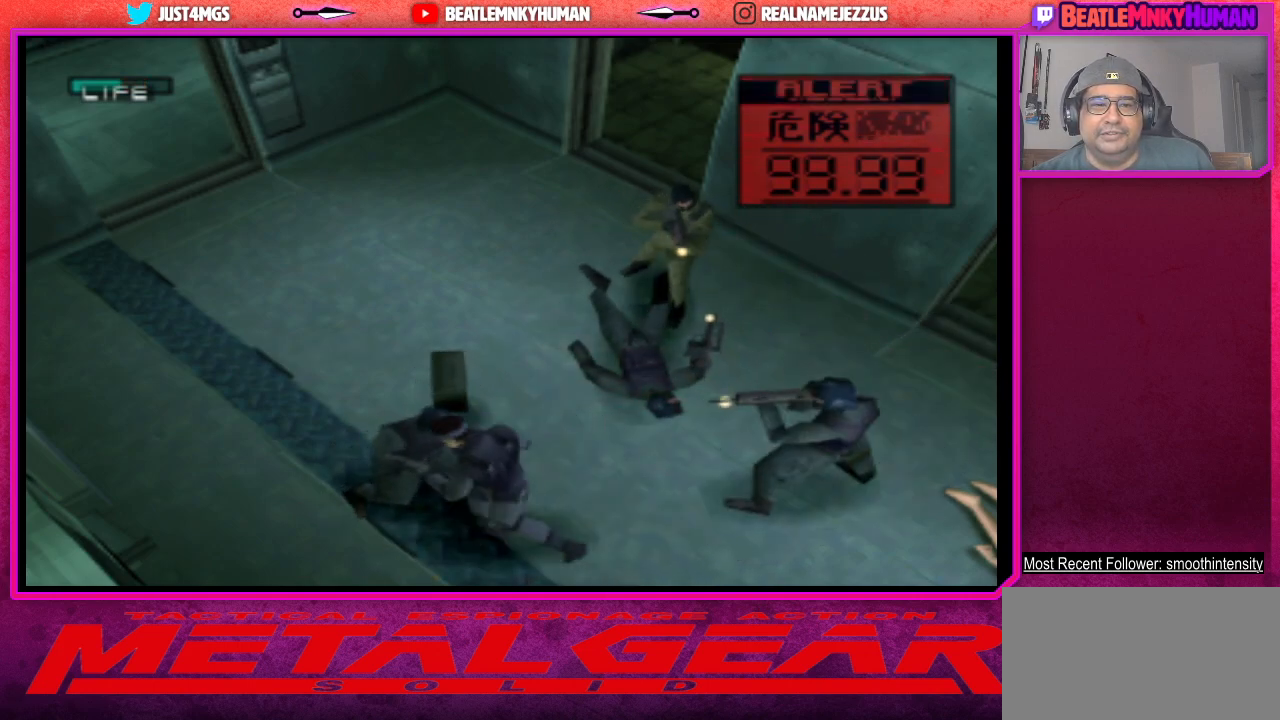
{"buttons": ["CIRCLE"], "left_stick": "center", "events": [[17, "CIRCLE", "up"], [67, "CIRCLE", "down"], [200, "CIRCLE", "up"], [267, "CIRCLE", "down"], [383, "CIRCLE", "up"], [483, "CIRCLE", "down"]]}
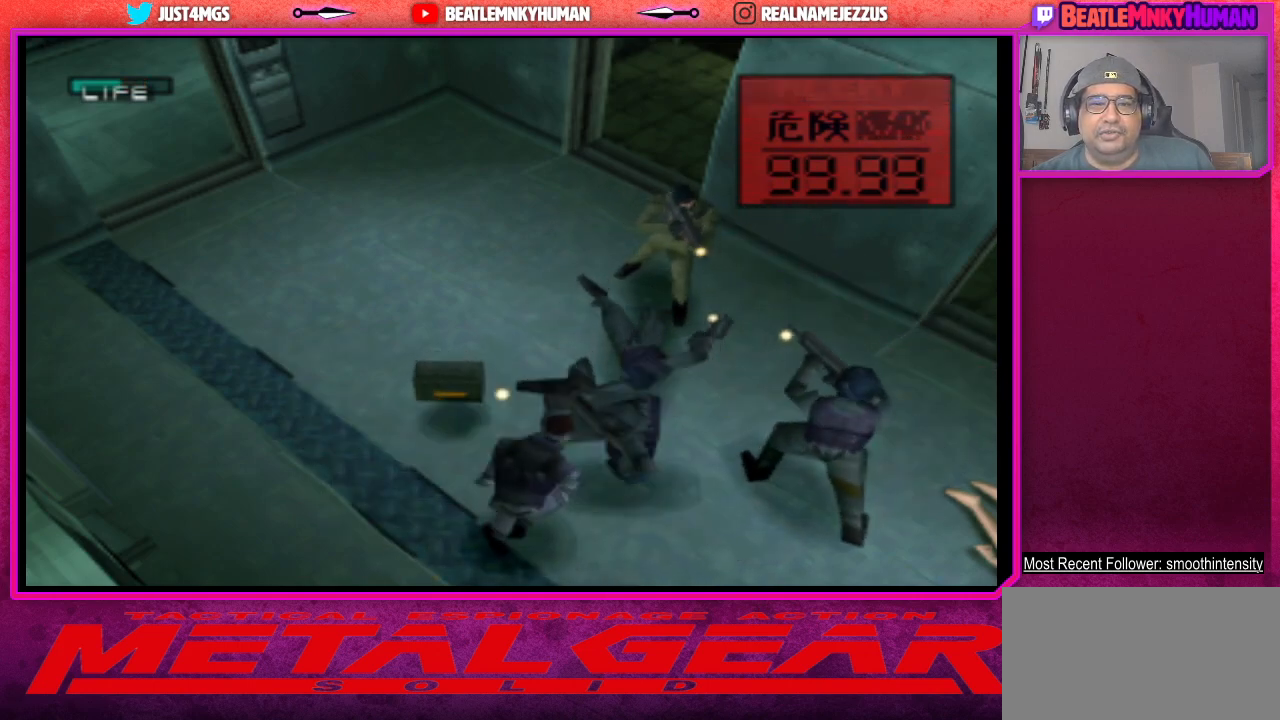
{"buttons": [], "left_stick": "center", "events": [[133, "CIRCLE", "up"]]}
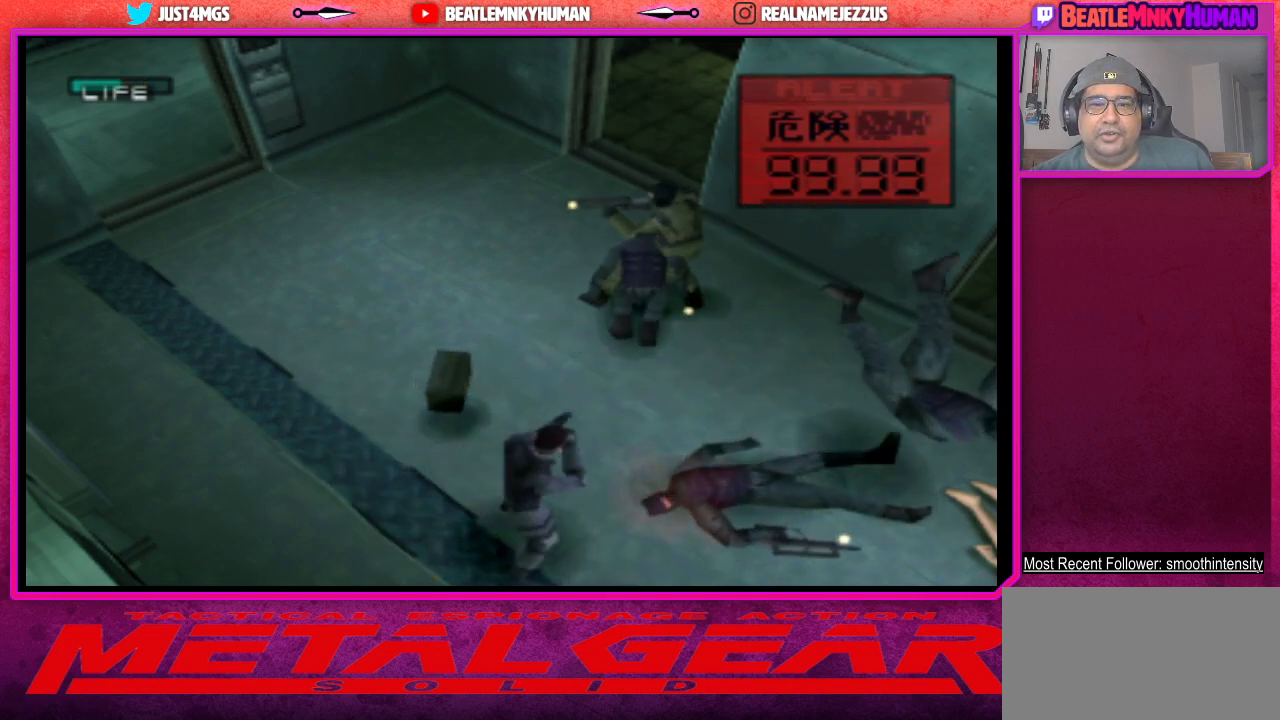
{"buttons": ["CIRCLE"], "left_stick": "center", "events": [[367, "CIRCLE", "down"]]}
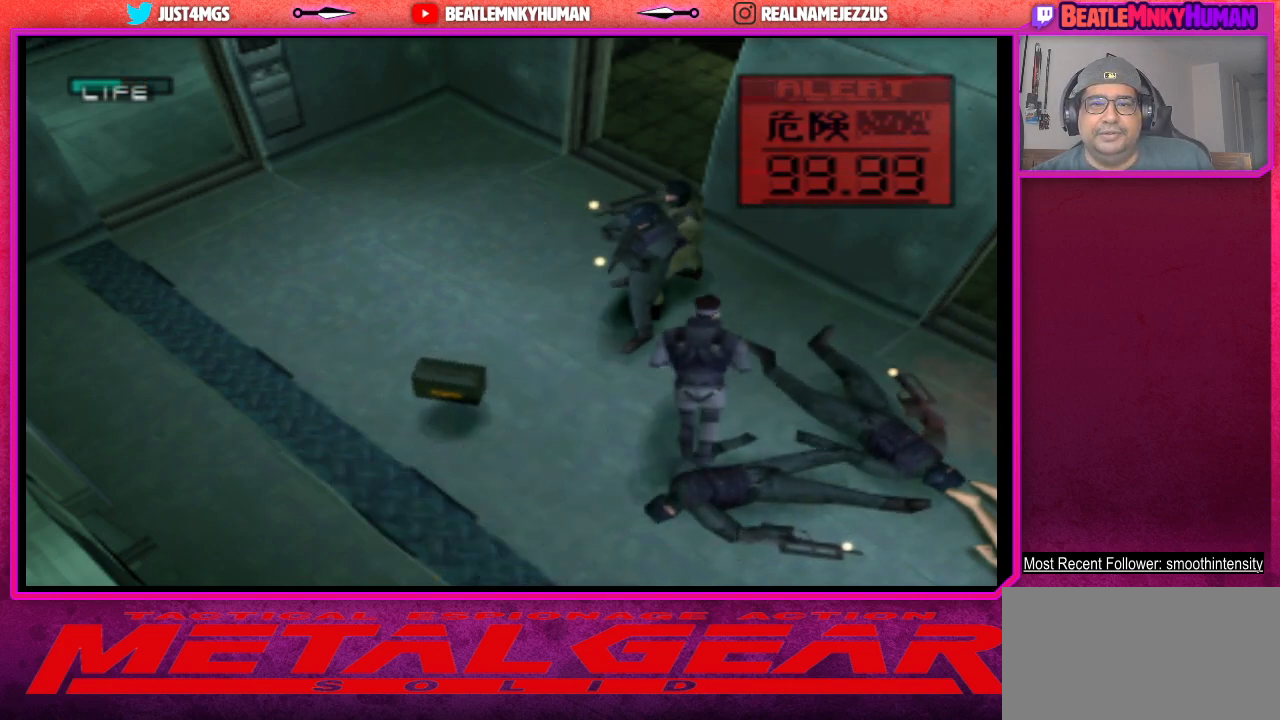
{"buttons": ["CIRCLE"], "left_stick": "center", "events": [[17, "CIRCLE", "up"], [67, "CIRCLE", "down"], [183, "CIRCLE", "up"], [233, "CIRCLE", "down"], [383, "CIRCLE", "up"], [433, "CIRCLE", "down"]]}
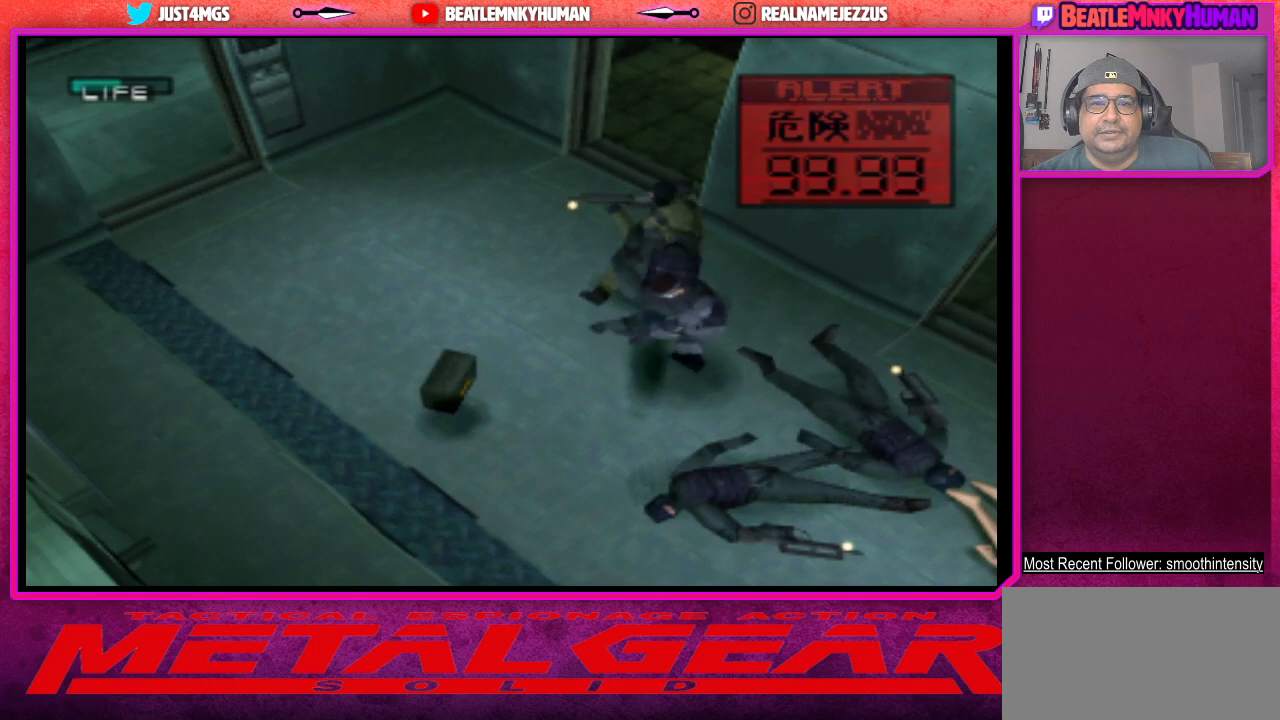
{"buttons": [], "left_stick": "center", "events": [[83, "CIRCLE", "up"], [167, "CIRCLE", "down"], [300, "CIRCLE", "up"]]}
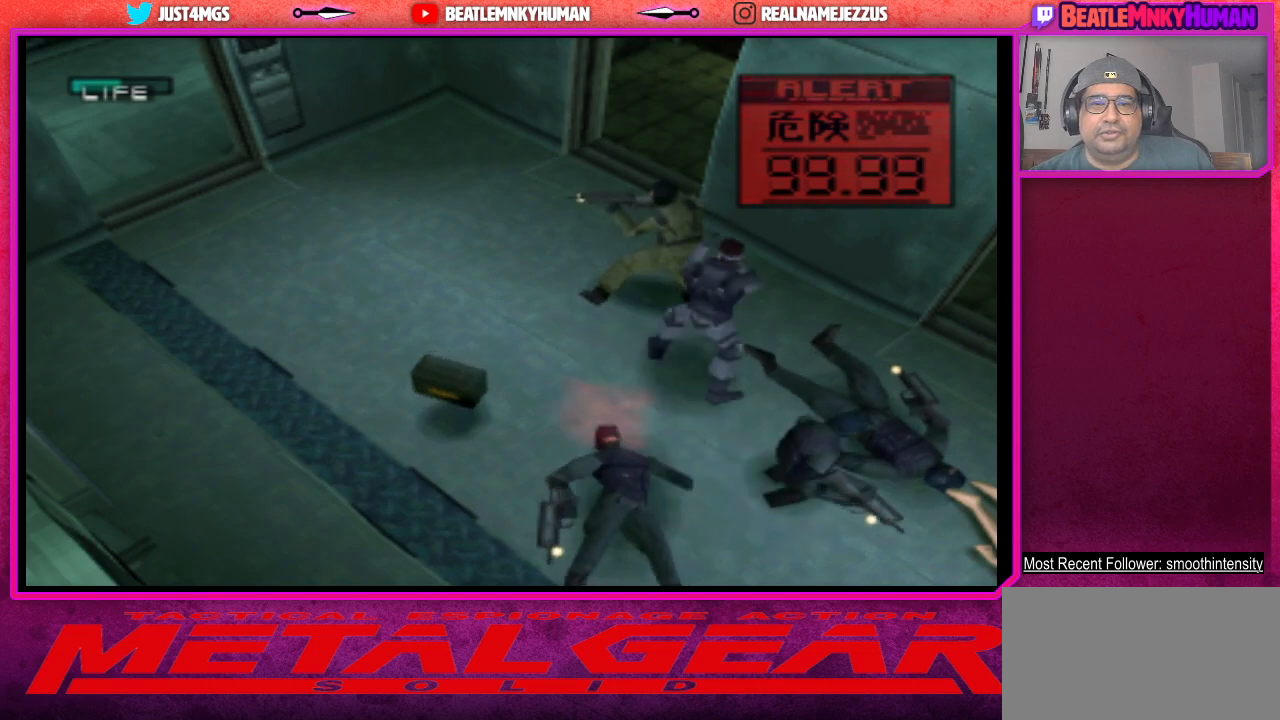
{"buttons": [], "left_stick": "center", "events": [[317, "CIRCLE", "down"], [467, "CIRCLE", "up"]]}
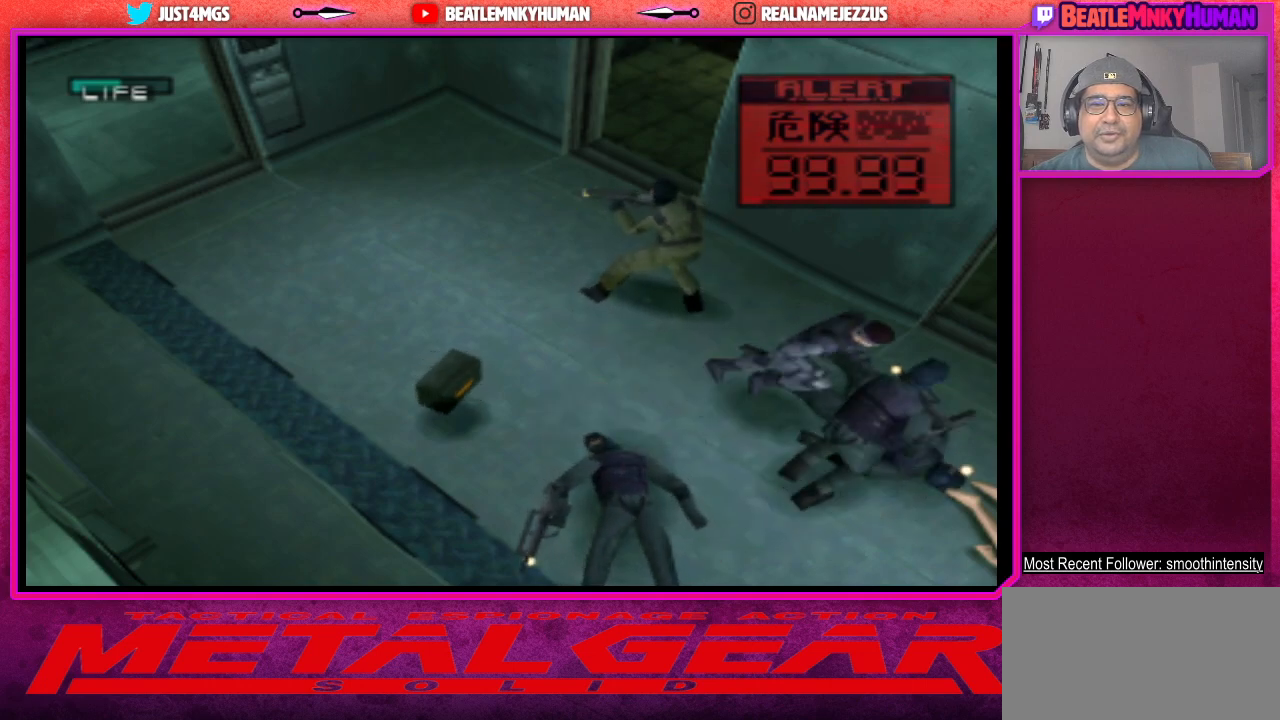
{"buttons": ["CIRCLE"], "left_stick": "center", "events": [[33, "CIRCLE", "down"], [167, "CIRCLE", "up"], [217, "CIRCLE", "down"], [350, "CIRCLE", "up"], [400, "CIRCLE", "down"]]}
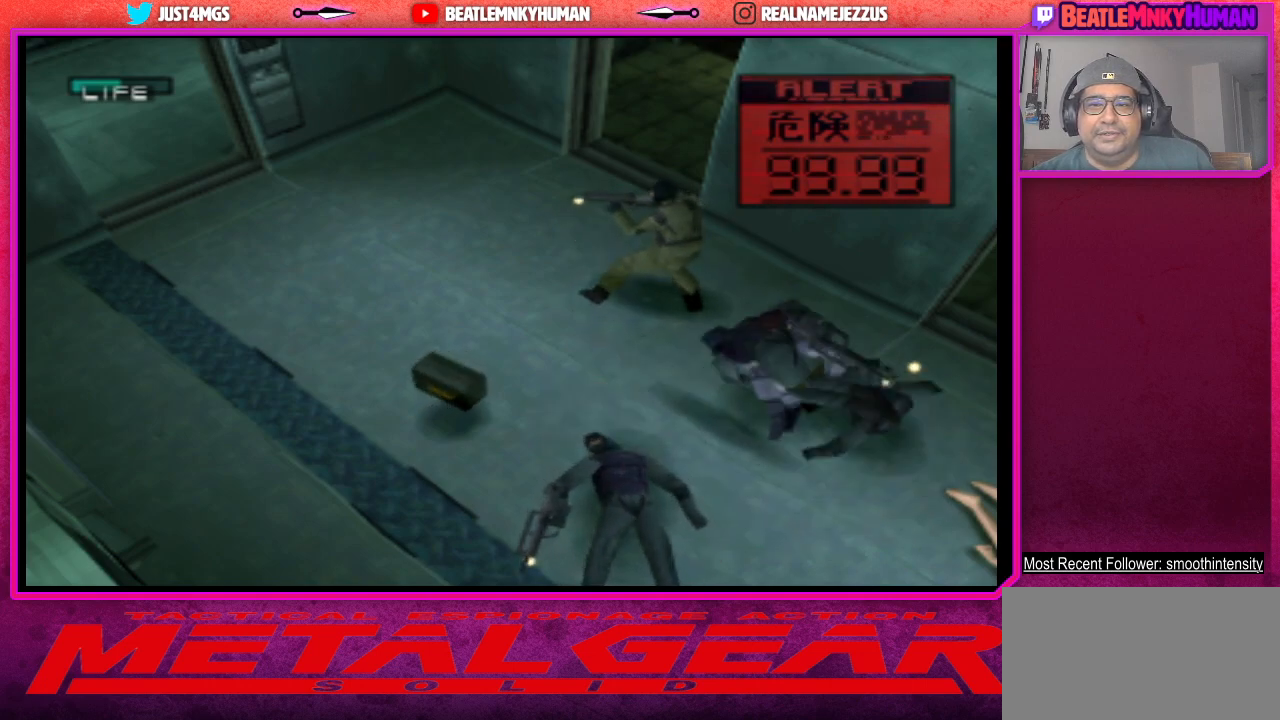
{"buttons": ["CIRCLE"], "left_stick": "center", "events": [[50, "CIRCLE", "up"], [500, "CIRCLE", "down"]]}
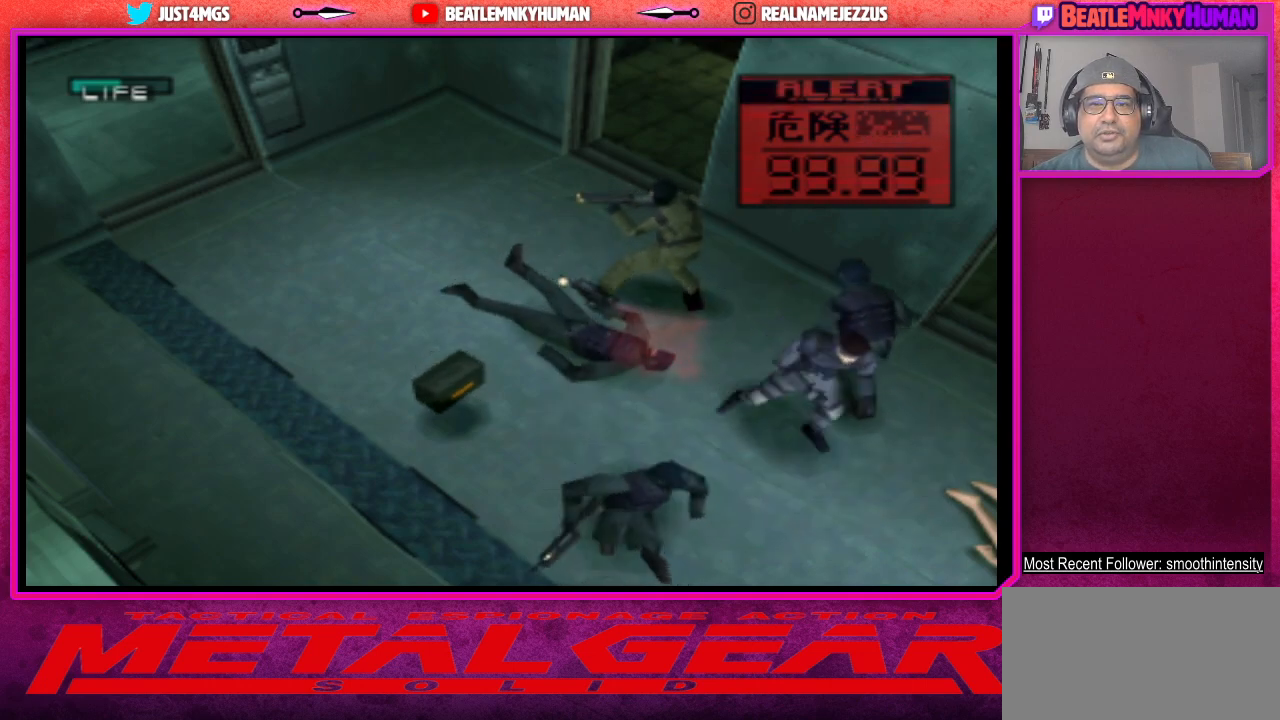
{"buttons": [], "left_stick": "center", "events": [[117, "CIRCLE", "up"], [167, "CIRCLE", "down"], [317, "CIRCLE", "up"], [367, "CIRCLE", "down"], [500, "CIRCLE", "up"]]}
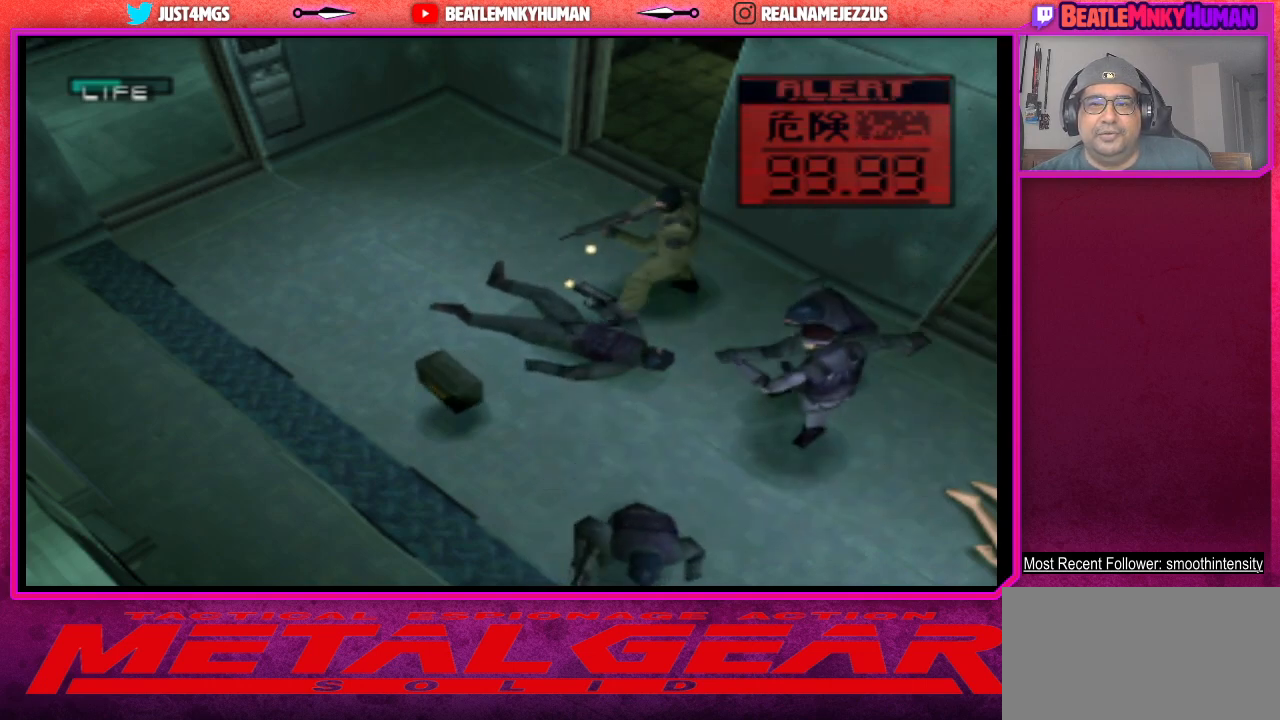
{"buttons": [], "left_stick": "center", "events": [[50, "CIRCLE", "down"], [217, "CIRCLE", "up"]]}
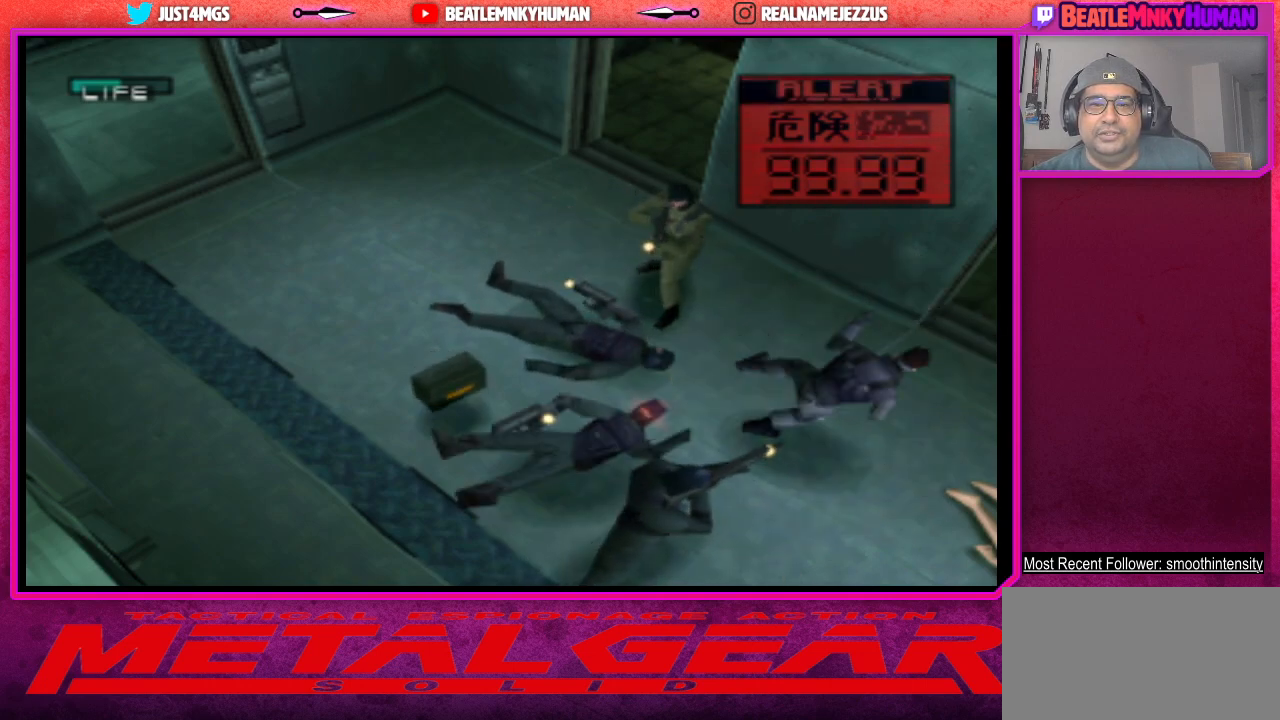
{"buttons": ["CIRCLE"], "left_stick": "center", "events": [[250, "CIRCLE", "down"], [383, "CIRCLE", "up"], [433, "CIRCLE", "down"]]}
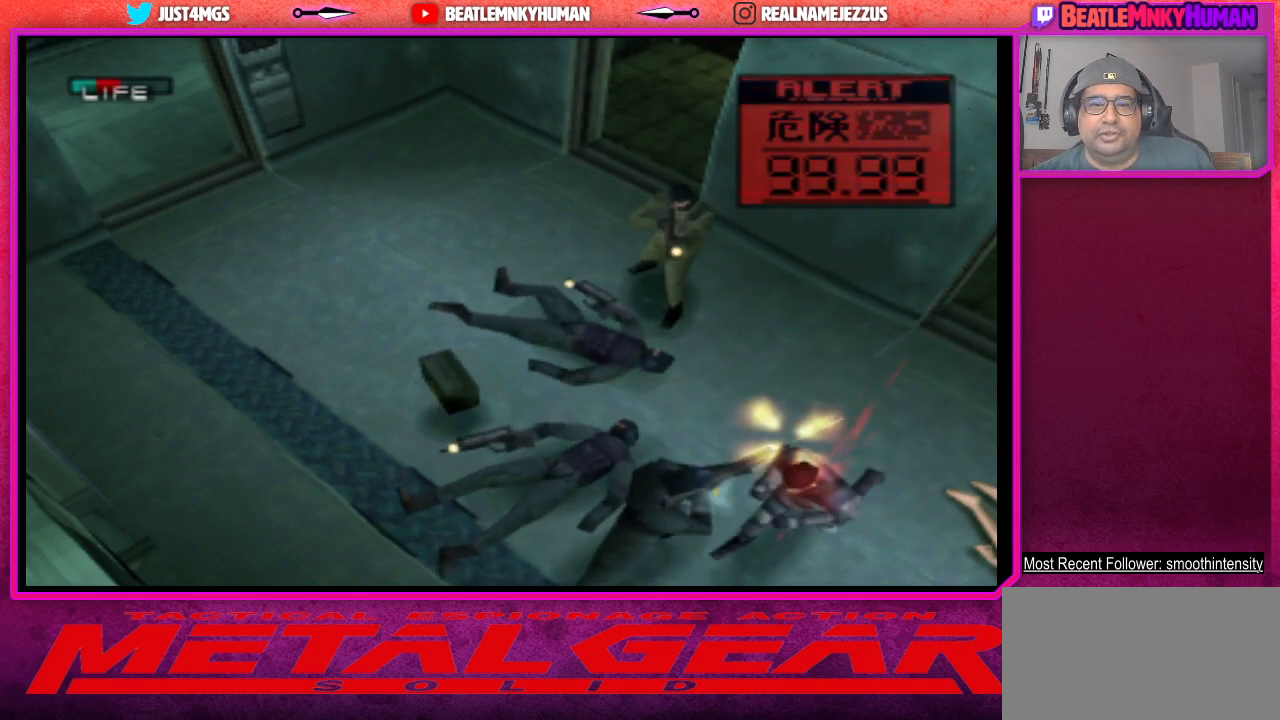
{"buttons": [], "left_stick": "center", "events": [[50, "CIRCLE", "up"], [117, "CIRCLE", "down"], [267, "CIRCLE", "up"], [333, "CIRCLE", "down"], [450, "CIRCLE", "up"]]}
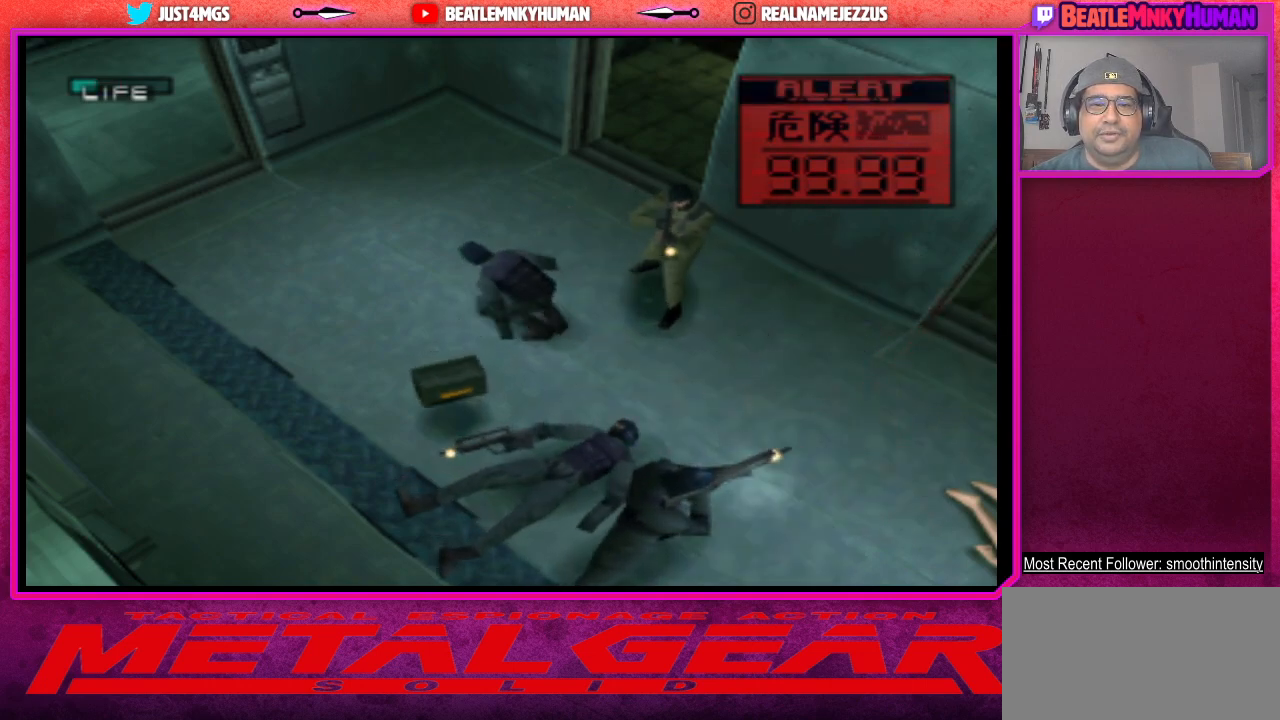
{"buttons": ["CIRCLE"], "left_stick": "center", "events": [[17, "CIRCLE", "down"], [150, "CIRCLE", "up"], [200, "CIRCLE", "down"], [350, "CIRCLE", "up"], [400, "CIRCLE", "down"]]}
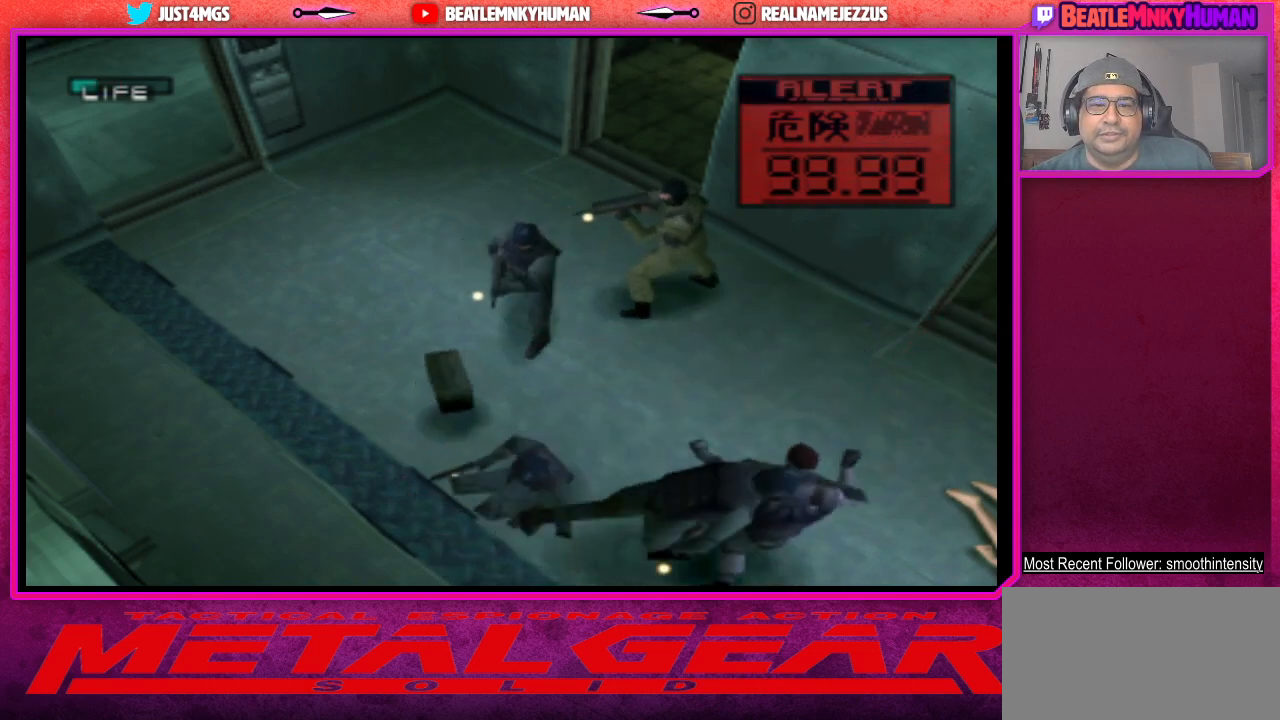
{"buttons": [], "left_stick": "center", "events": [[33, "CIRCLE", "up"], [100, "CIRCLE", "down"], [233, "CIRCLE", "up"]]}
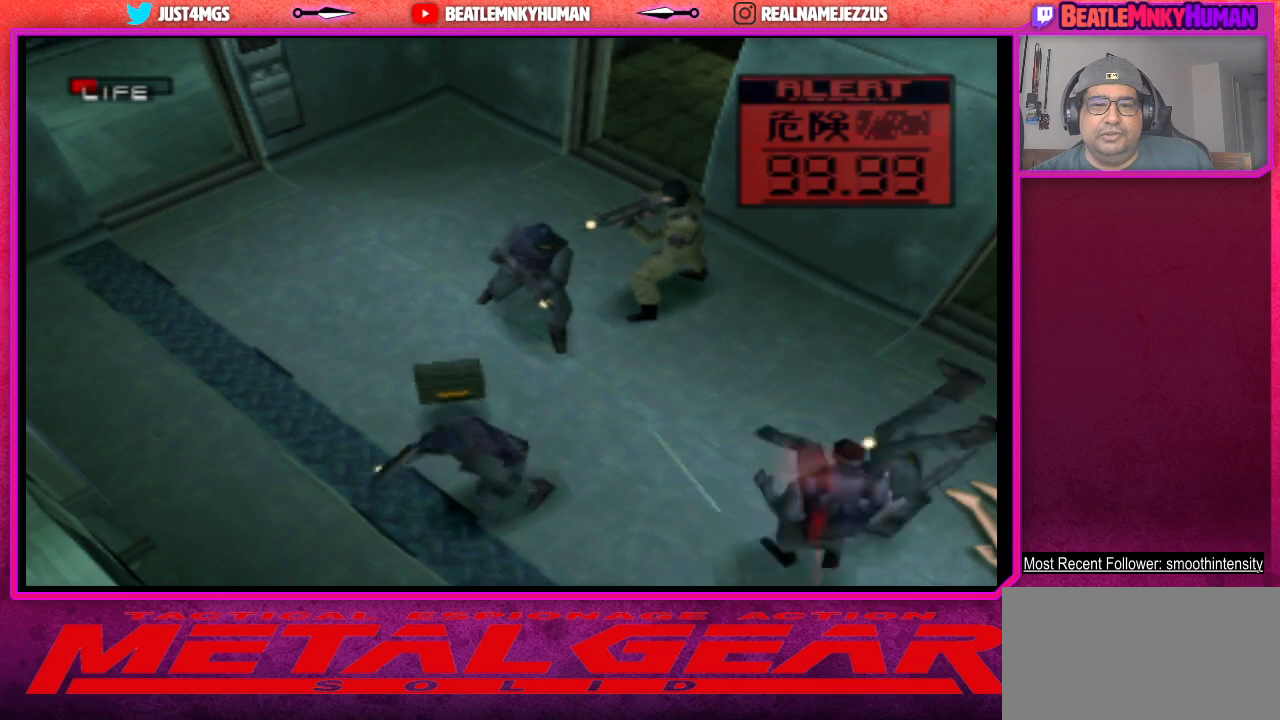
{"buttons": [], "left_stick": "center", "events": [[300, "CIRCLE", "down"], [467, "CIRCLE", "up"]]}